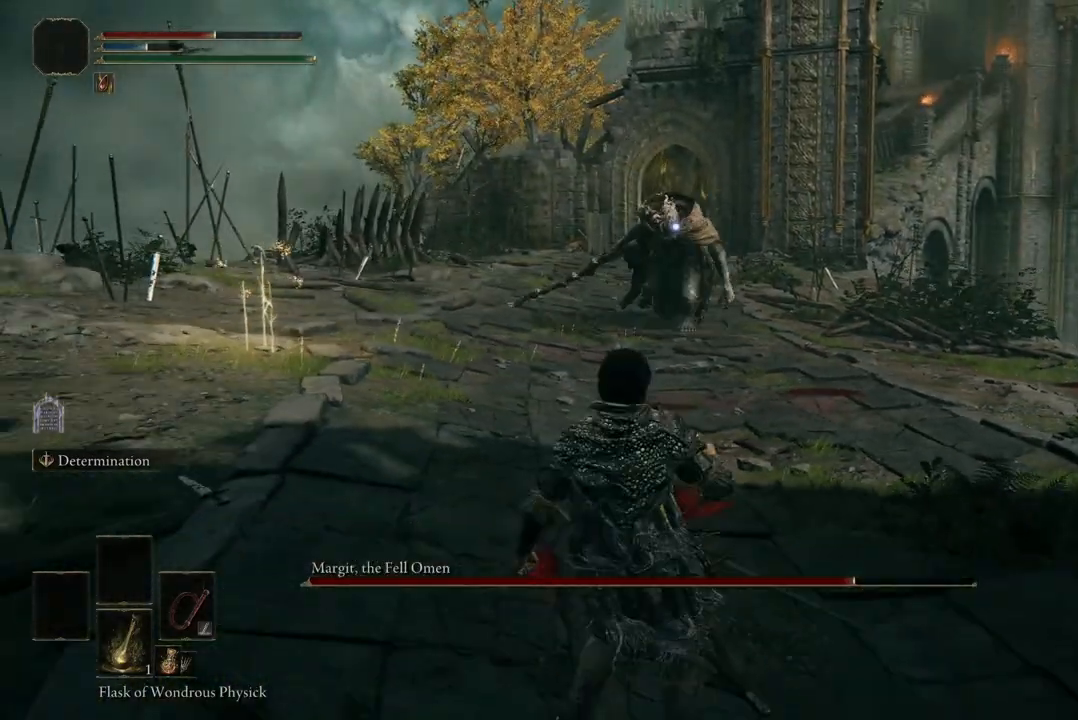
Gameplay with a controller (Xbox layout); each line is a JSON object with the inputs held at the frame after it. "events" lists button and stick changes between this image and that frame as [ms after this image, input, new state], when the widget could be followed in between.
{"buttons": [], "left_stick": "down-left", "right_stick": "center", "events": [[367, "left_stick", "down-left"]]}
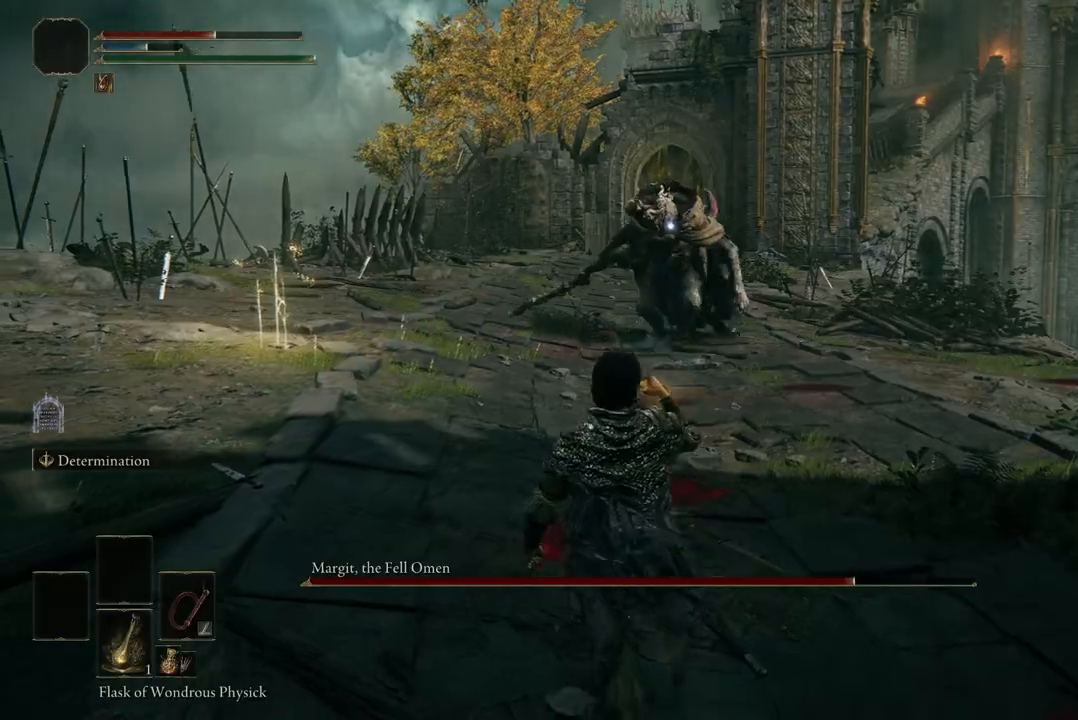
{"buttons": [], "left_stick": "down-left", "right_stick": "center", "events": []}
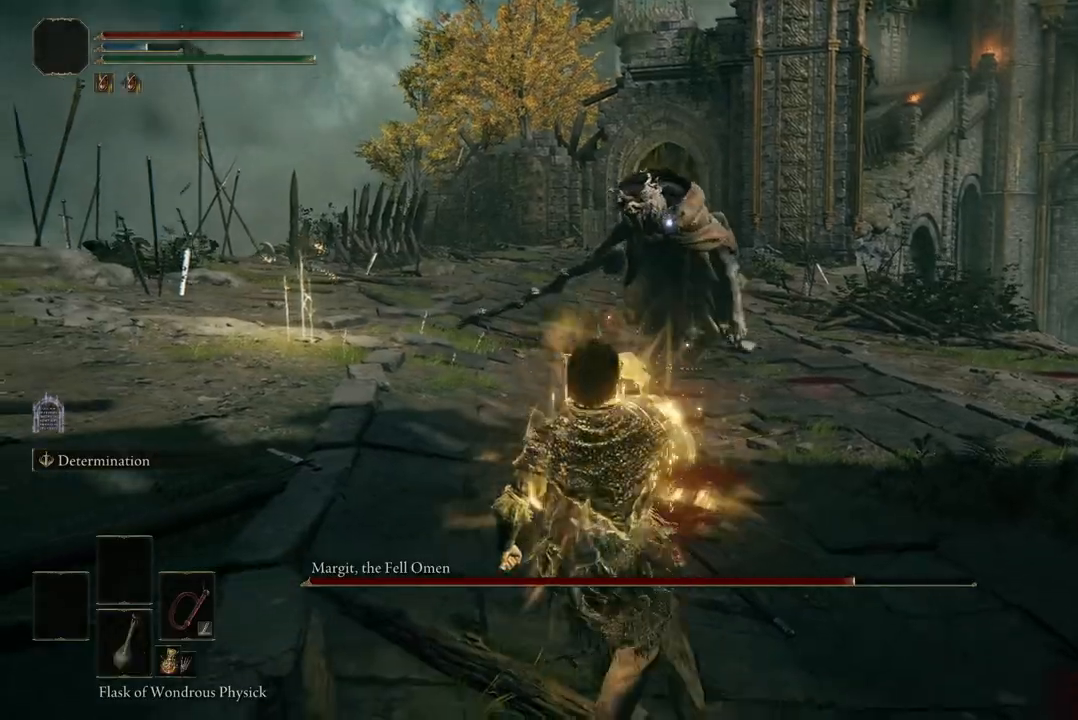
{"buttons": [], "left_stick": "down-left", "right_stick": "center", "events": []}
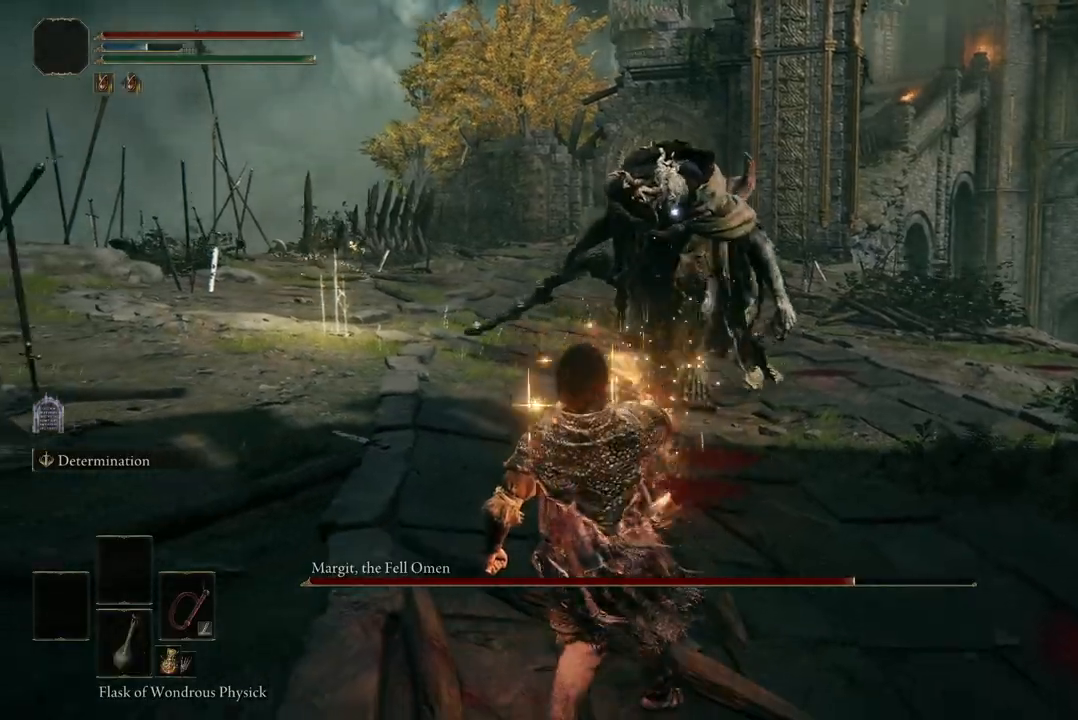
{"buttons": [], "left_stick": "down", "right_stick": "center", "events": [[500, "left_stick", "down"]]}
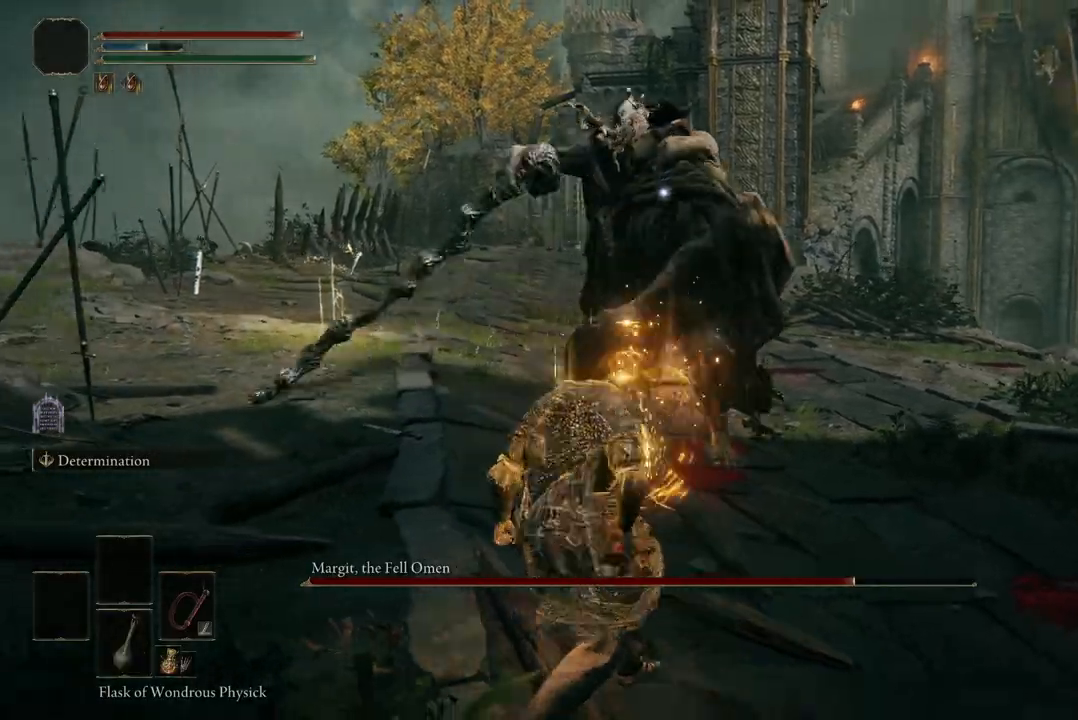
{"buttons": [], "left_stick": "up-left", "right_stick": "center", "events": [[267, "left_stick", "up-left"], [367, "B", "down"], [500, "B", "up"]]}
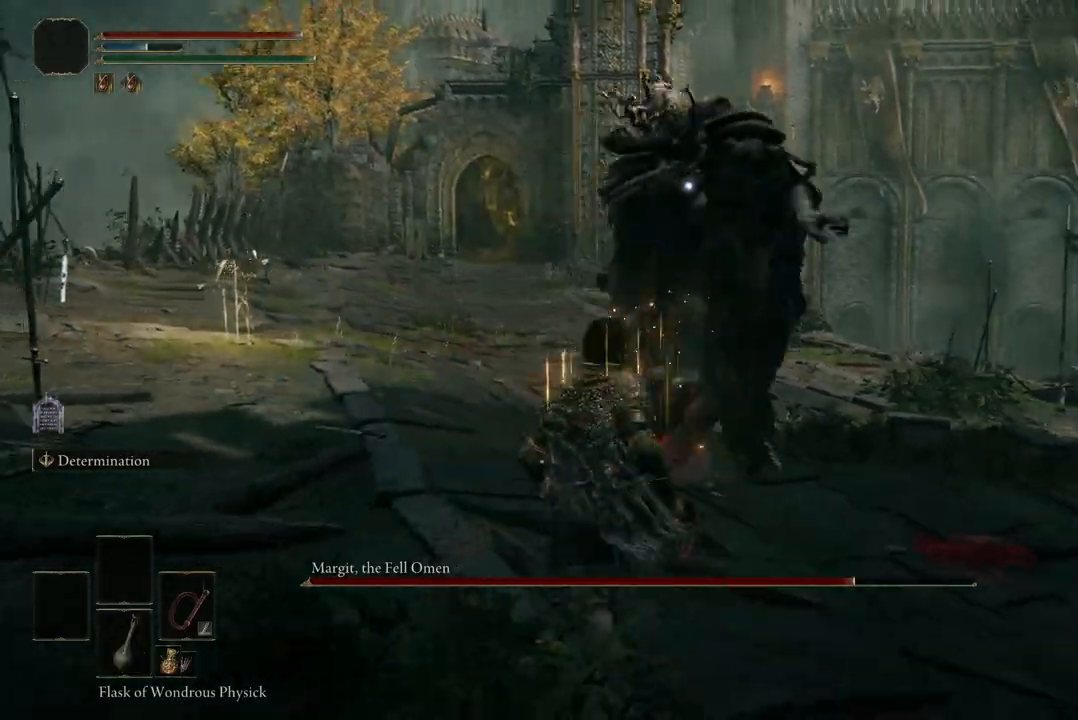
{"buttons": [], "left_stick": "up", "right_stick": "center", "events": [[400, "left_stick", "up"]]}
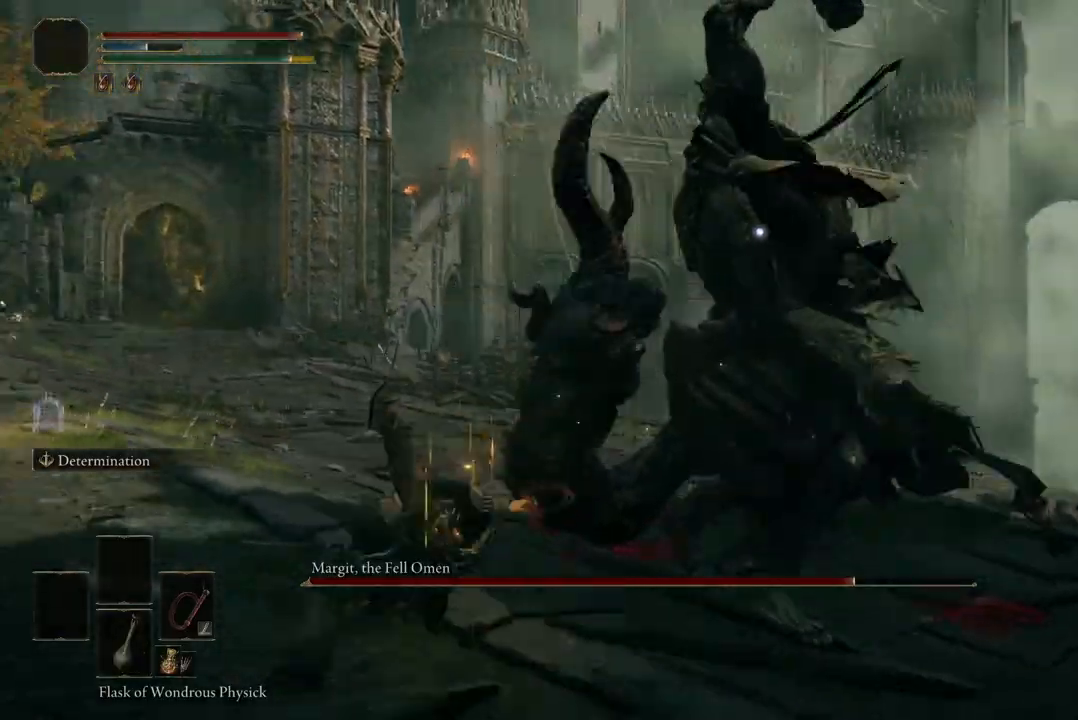
{"buttons": ["B"], "left_stick": "up-left", "right_stick": "center", "events": [[267, "left_stick", "up-left"], [400, "B", "down"]]}
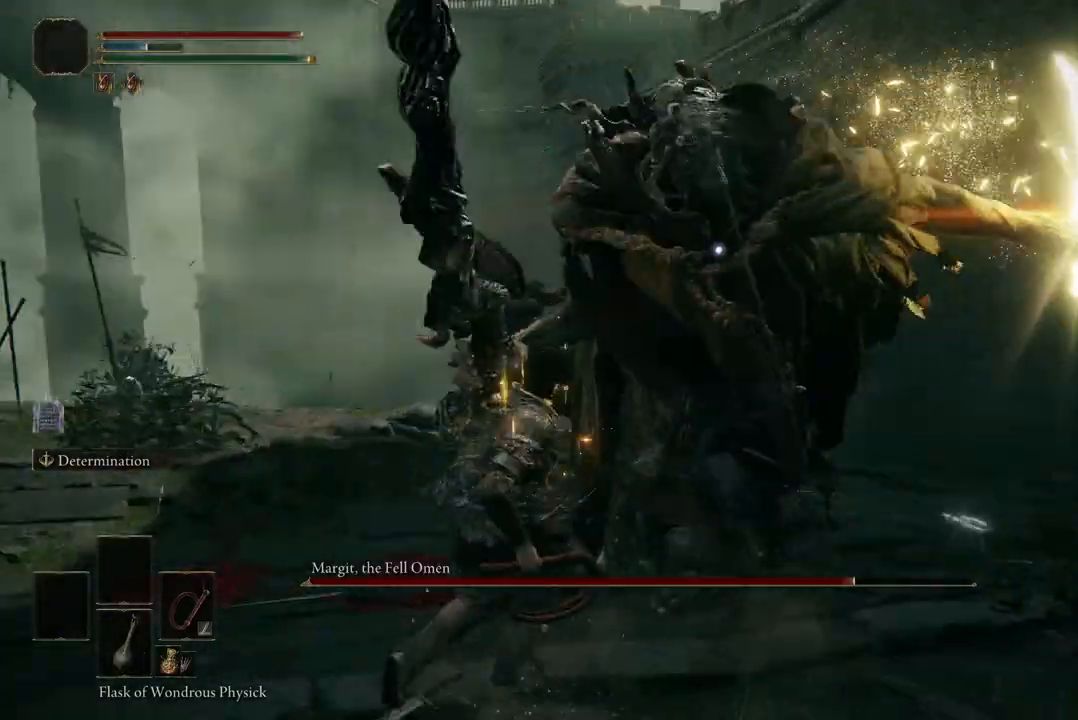
{"buttons": [], "left_stick": "up", "right_stick": "center", "events": [[100, "B", "up"], [100, "left_stick", "up"]]}
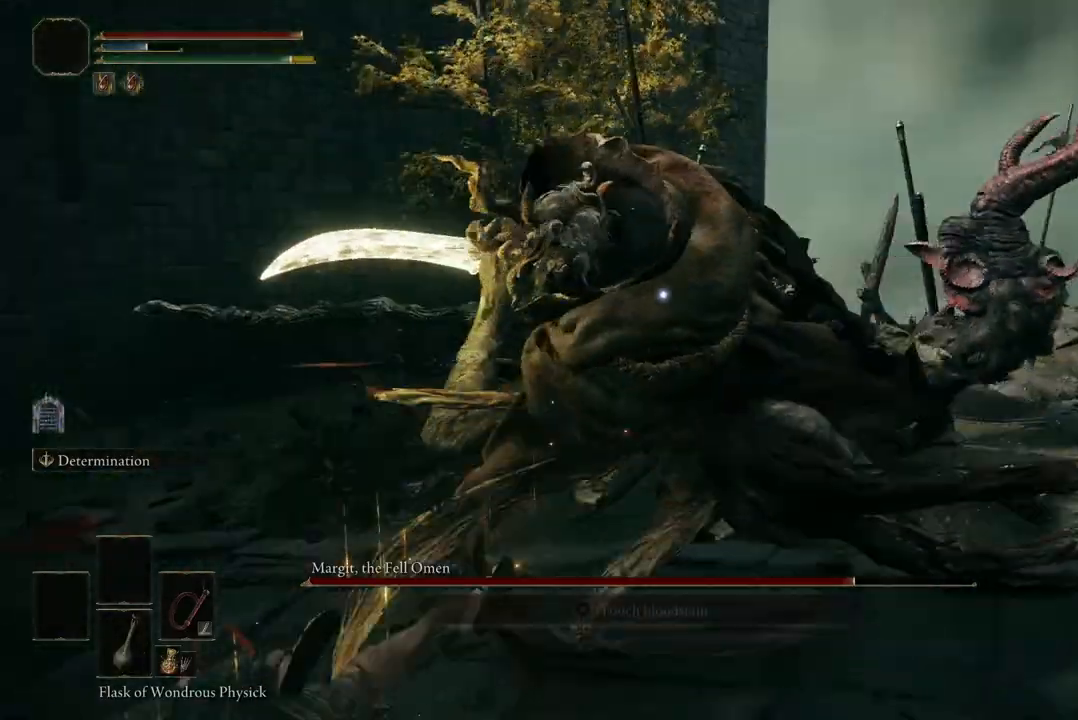
{"buttons": [], "left_stick": "up", "right_stick": "center", "events": [[333, "B", "down"], [500, "B", "up"]]}
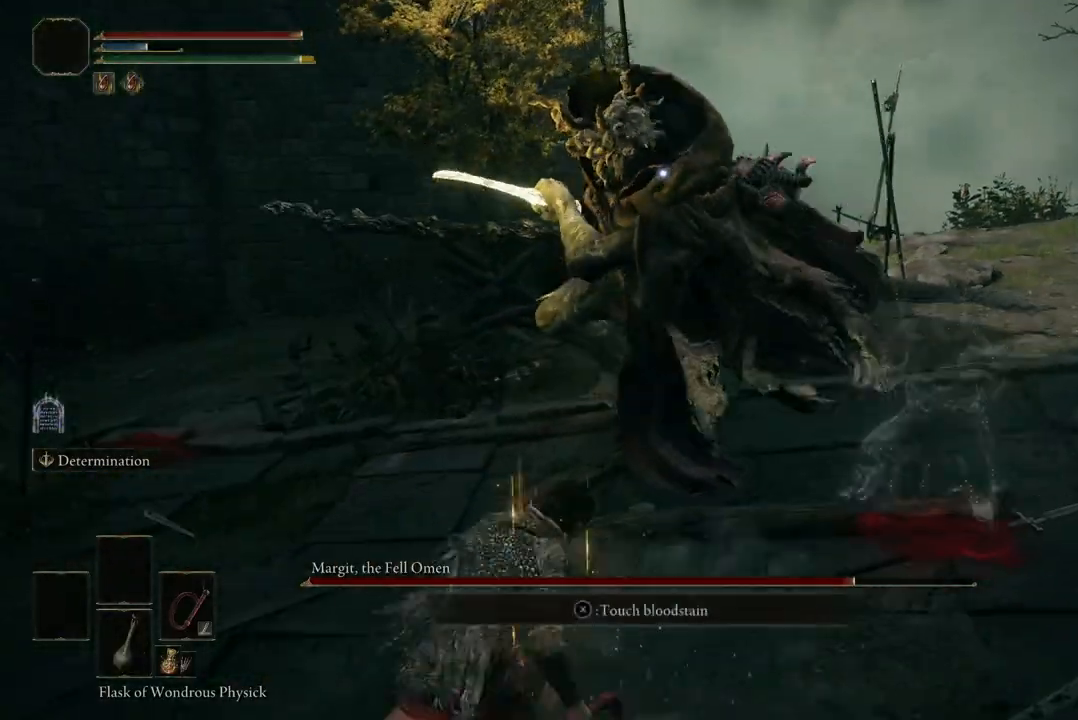
{"buttons": [], "left_stick": "up", "right_stick": "center", "events": []}
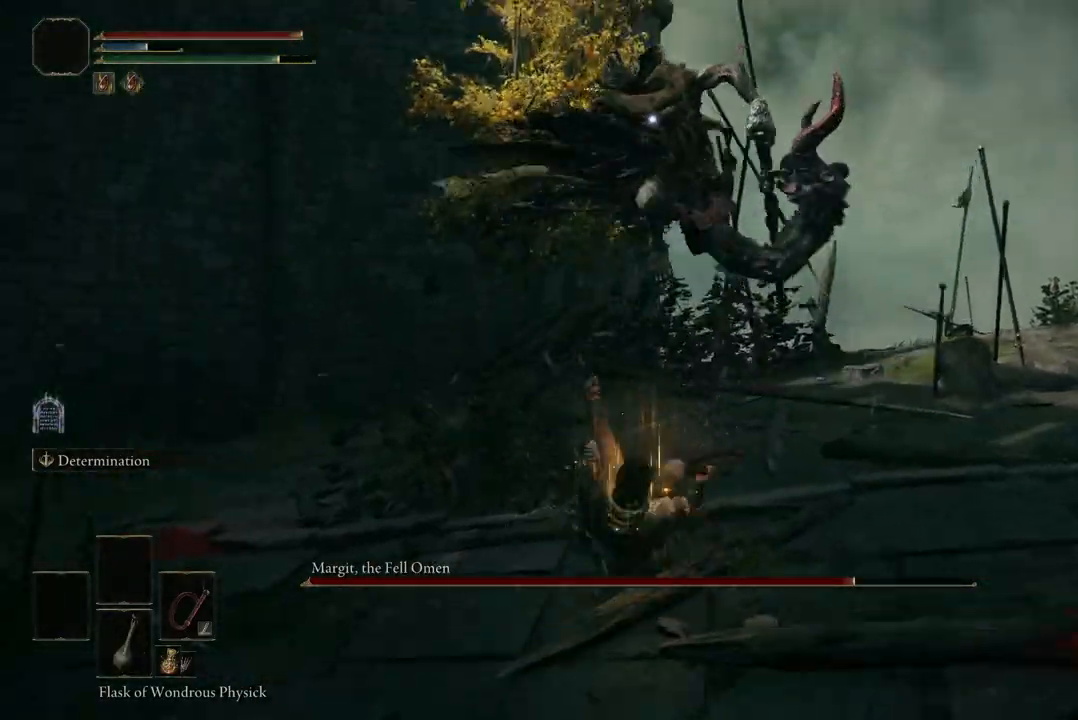
{"buttons": [], "left_stick": "up", "right_stick": "center", "events": [[267, "B", "down"], [400, "B", "up"]]}
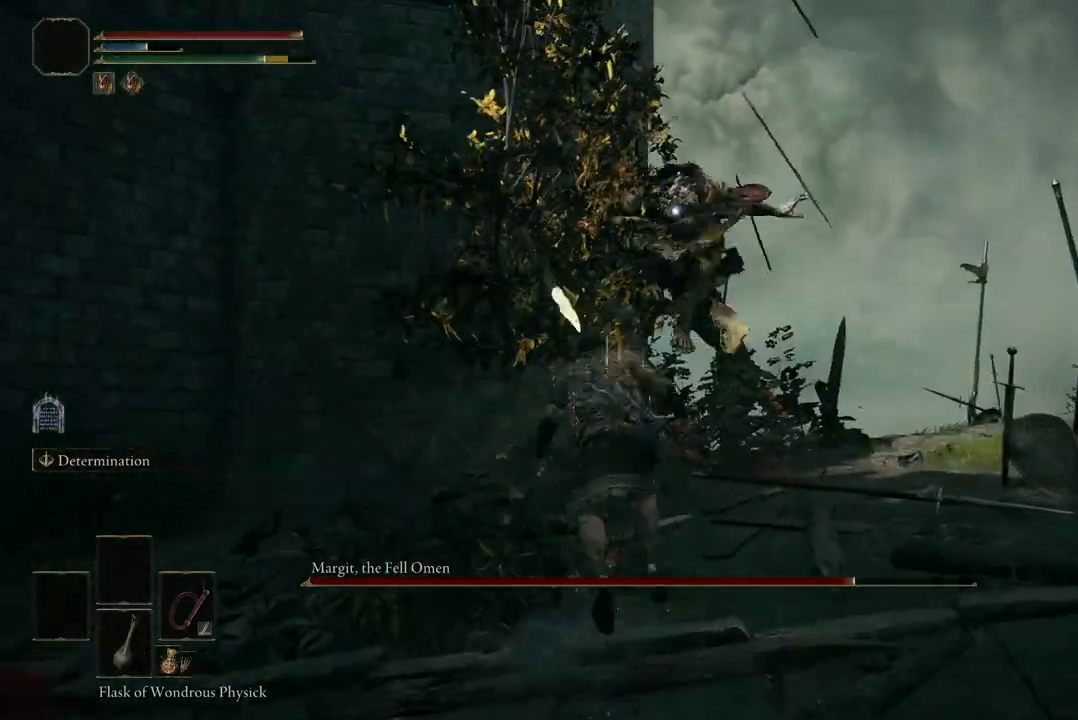
{"buttons": [], "left_stick": "right", "right_stick": "center", "events": [[333, "left_stick", "up-right"], [500, "left_stick", "right"]]}
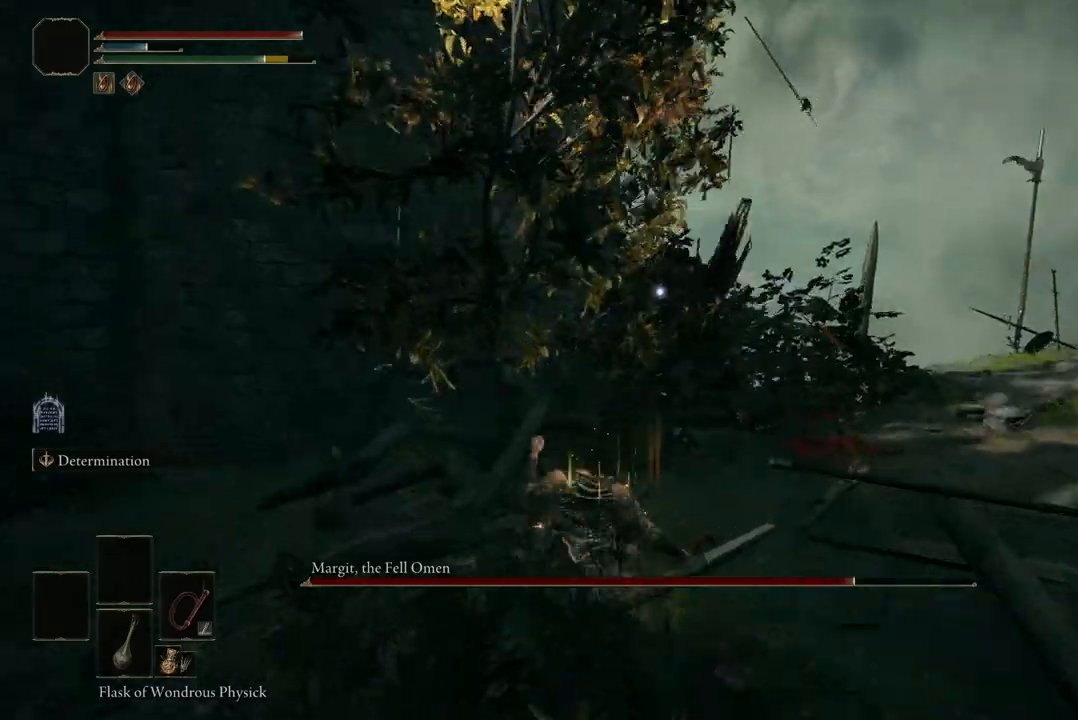
{"buttons": [], "left_stick": "down-right", "right_stick": "center", "events": [[100, "left_stick", "down-right"]]}
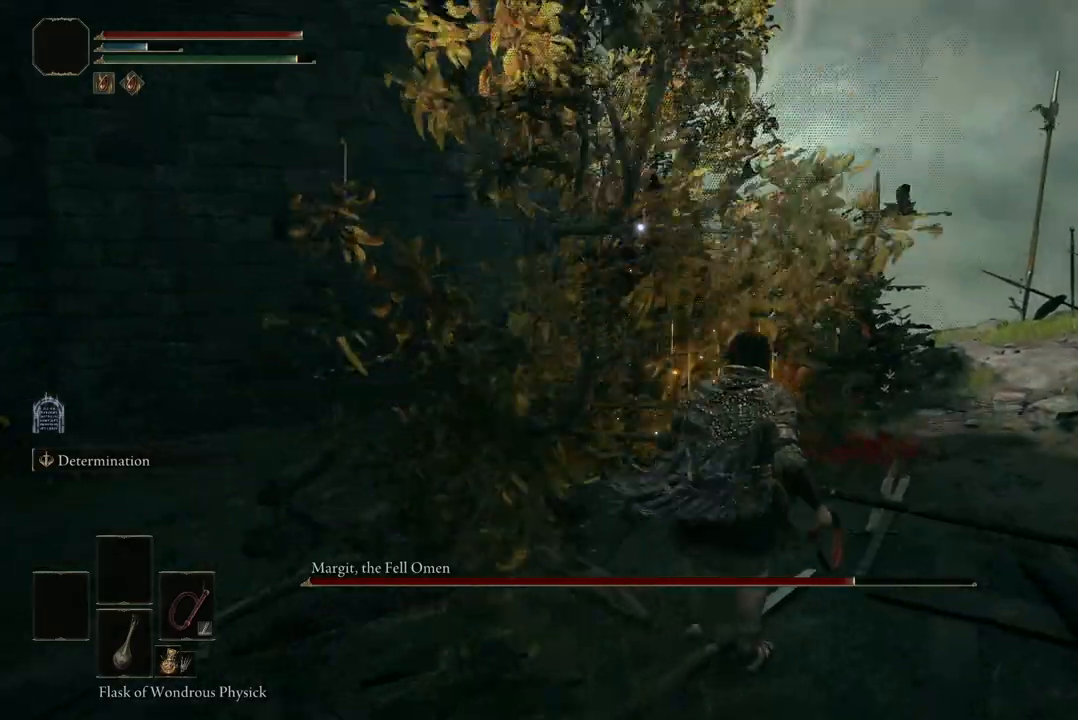
{"buttons": ["B"], "left_stick": "down-right", "right_stick": "center", "events": [[200, "B", "down"]]}
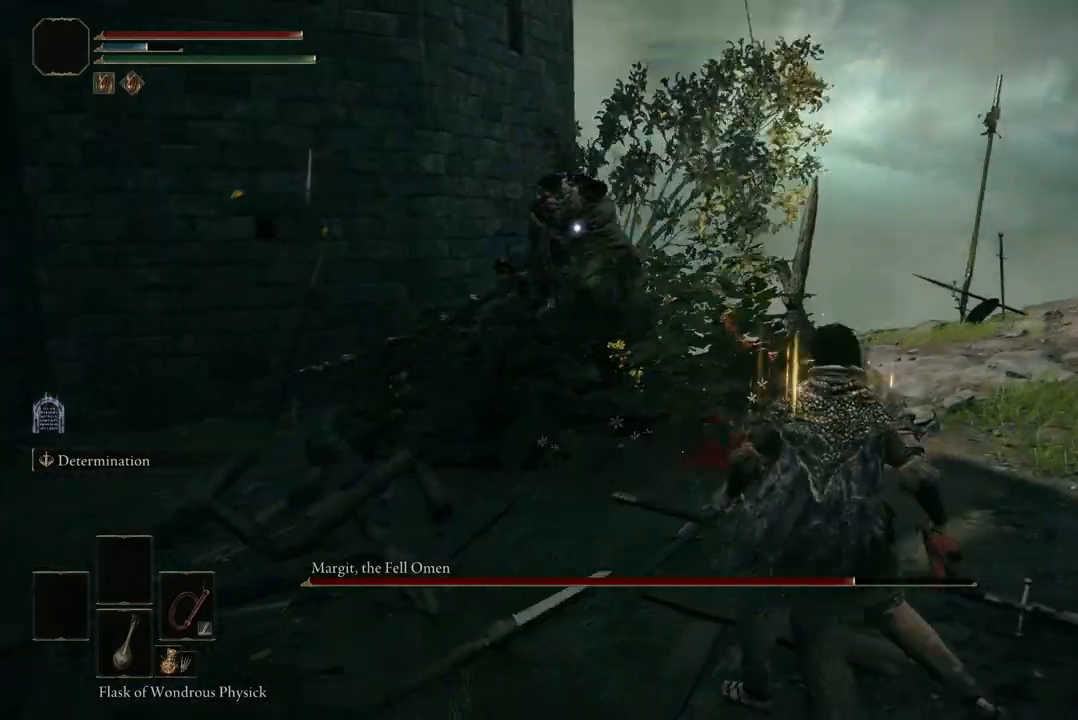
{"buttons": ["B"], "left_stick": "right", "right_stick": "center", "events": [[467, "left_stick", "right"]]}
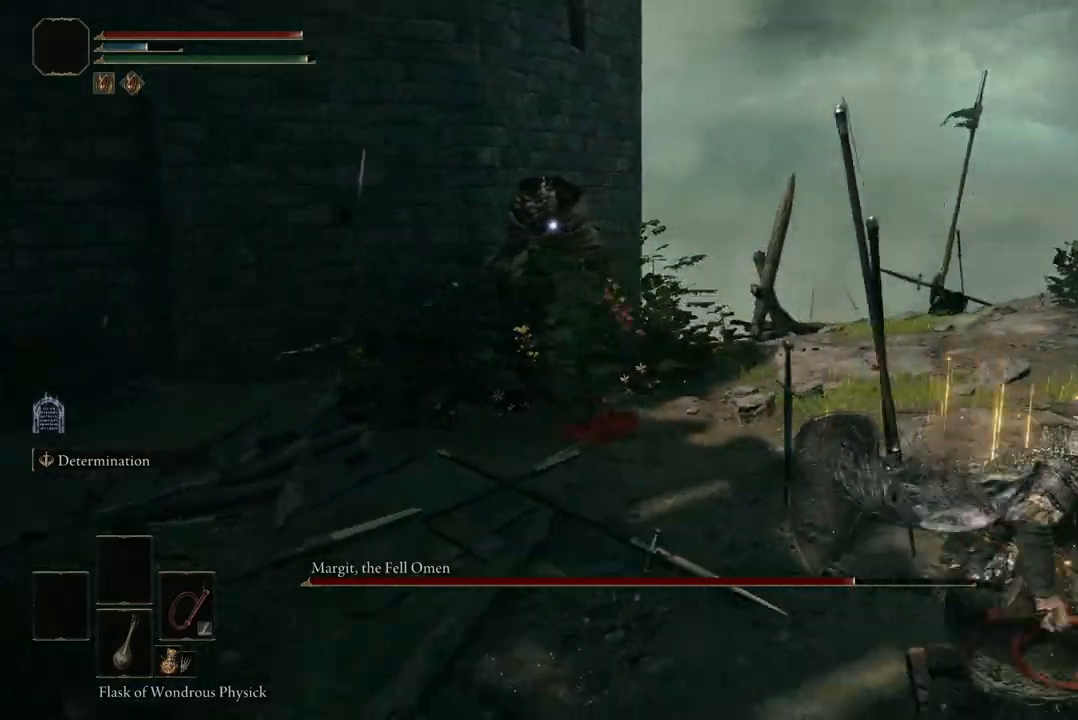
{"buttons": ["B"], "left_stick": "up-right", "right_stick": "center", "events": [[100, "left_stick", "up-right"]]}
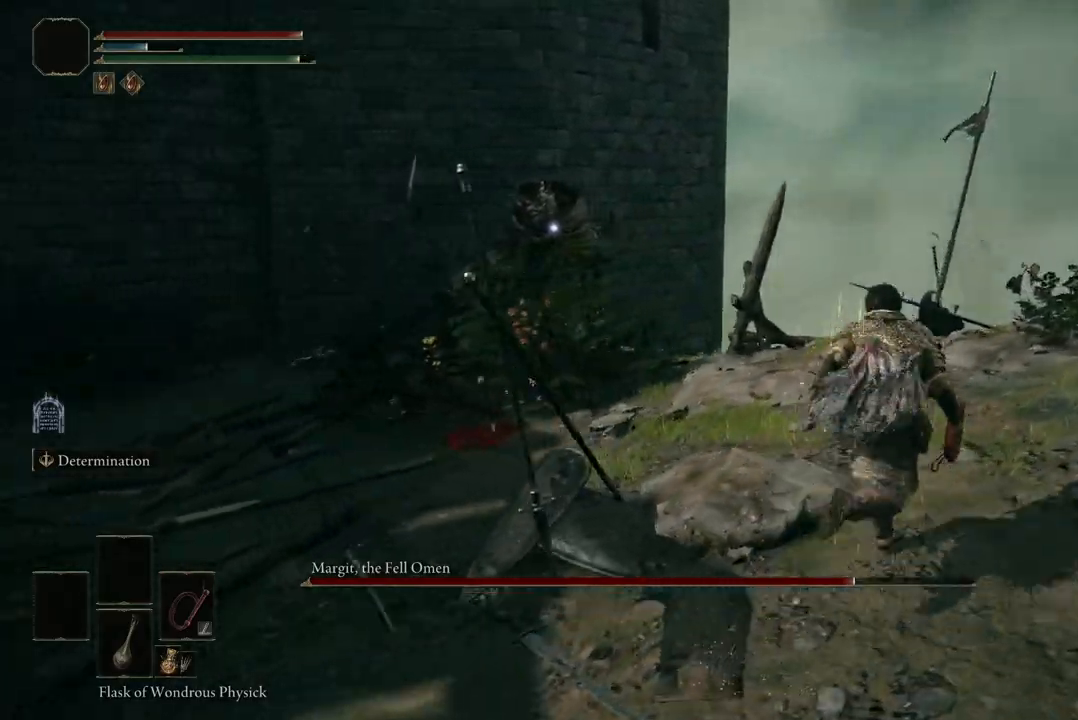
{"buttons": [], "left_stick": "down-right", "right_stick": "center", "events": [[100, "left_stick", "up"], [333, "left_stick", "right"], [433, "B", "up"], [467, "left_stick", "down-right"]]}
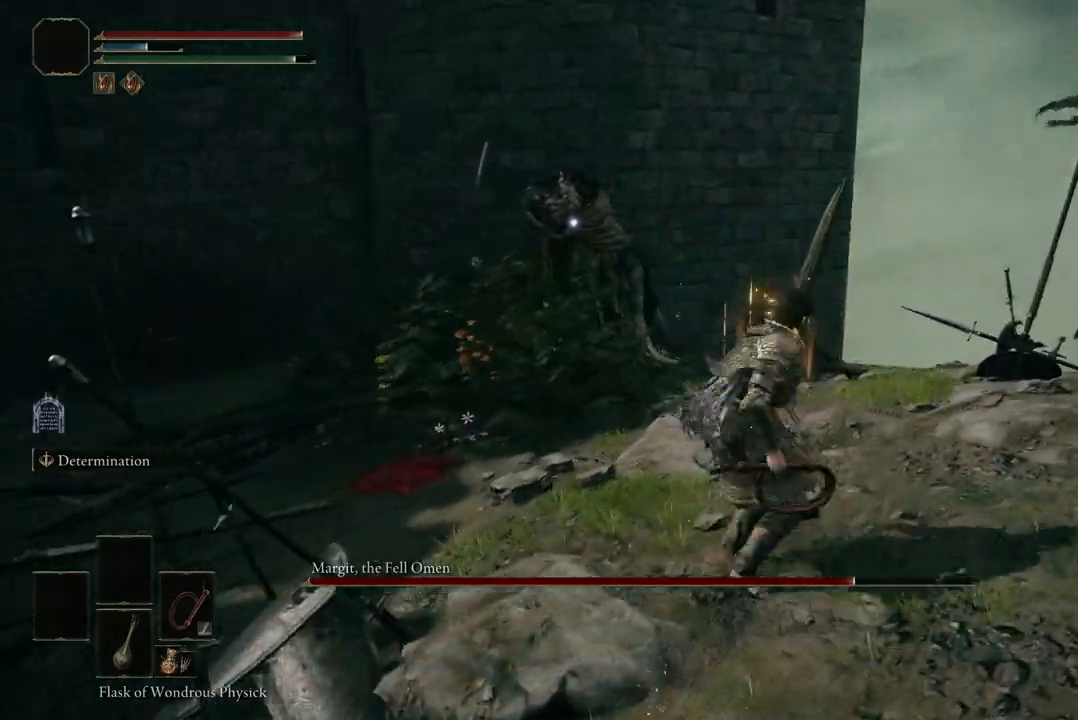
{"buttons": [], "left_stick": "left", "right_stick": "center", "events": [[267, "left_stick", "down-left"], [467, "left_stick", "left"]]}
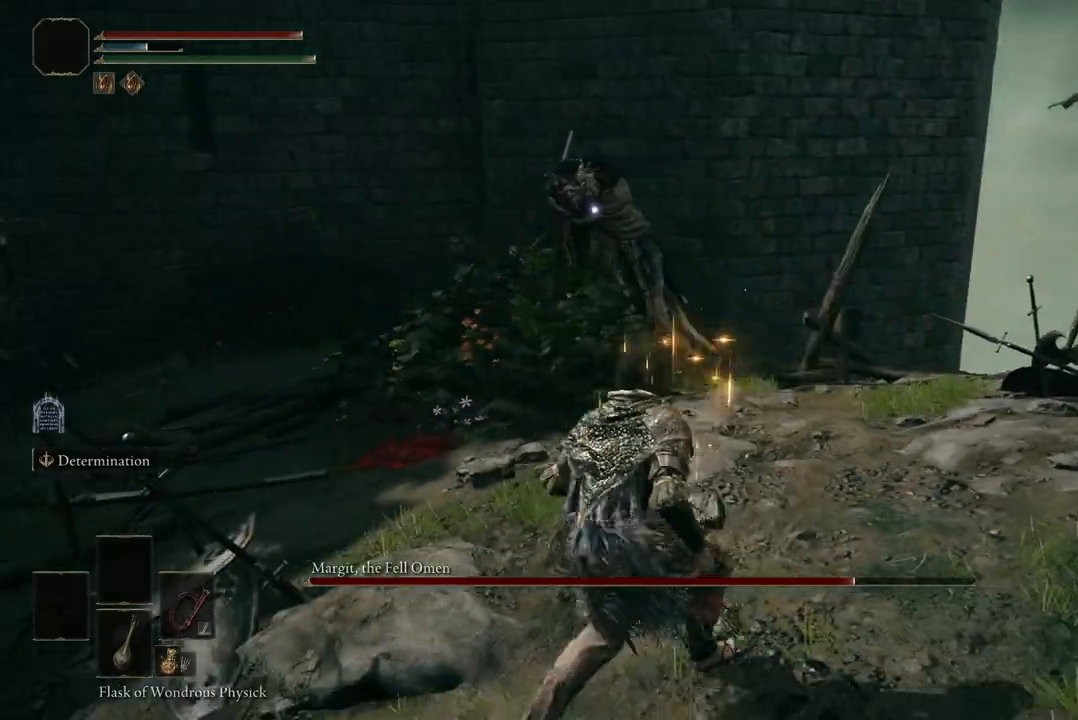
{"buttons": [], "left_stick": "up", "right_stick": "center", "events": [[33, "left_stick", "up-left"], [233, "left_stick", "up"]]}
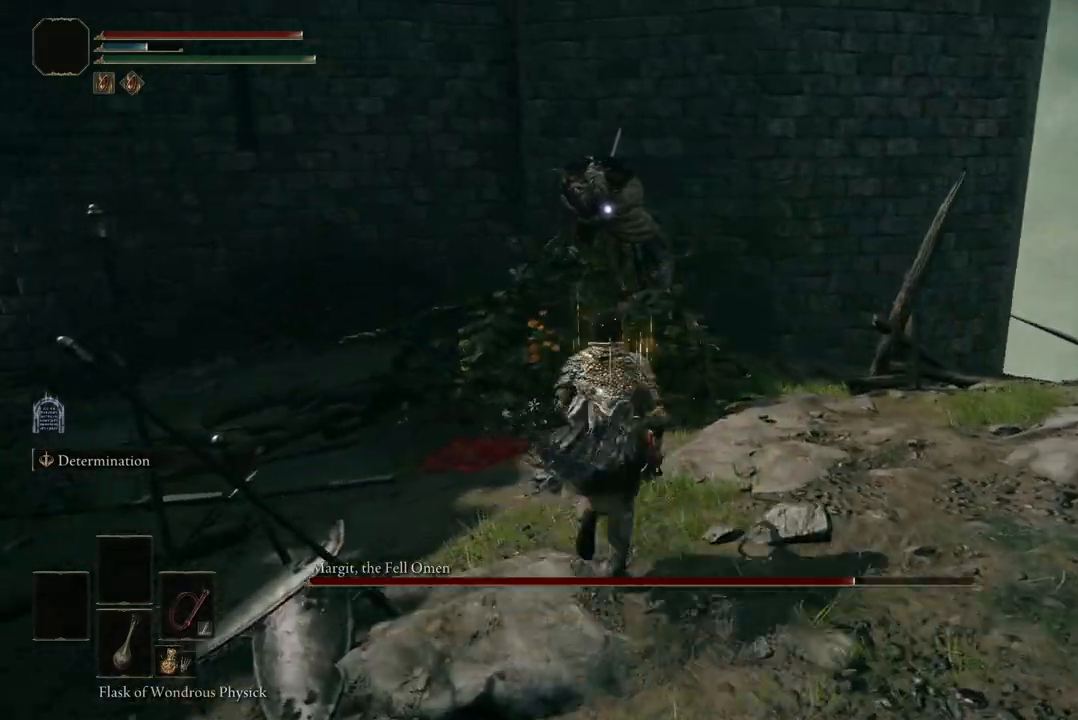
{"buttons": [], "left_stick": "left", "right_stick": "center", "events": [[367, "left_stick", "up-left"], [500, "left_stick", "left"]]}
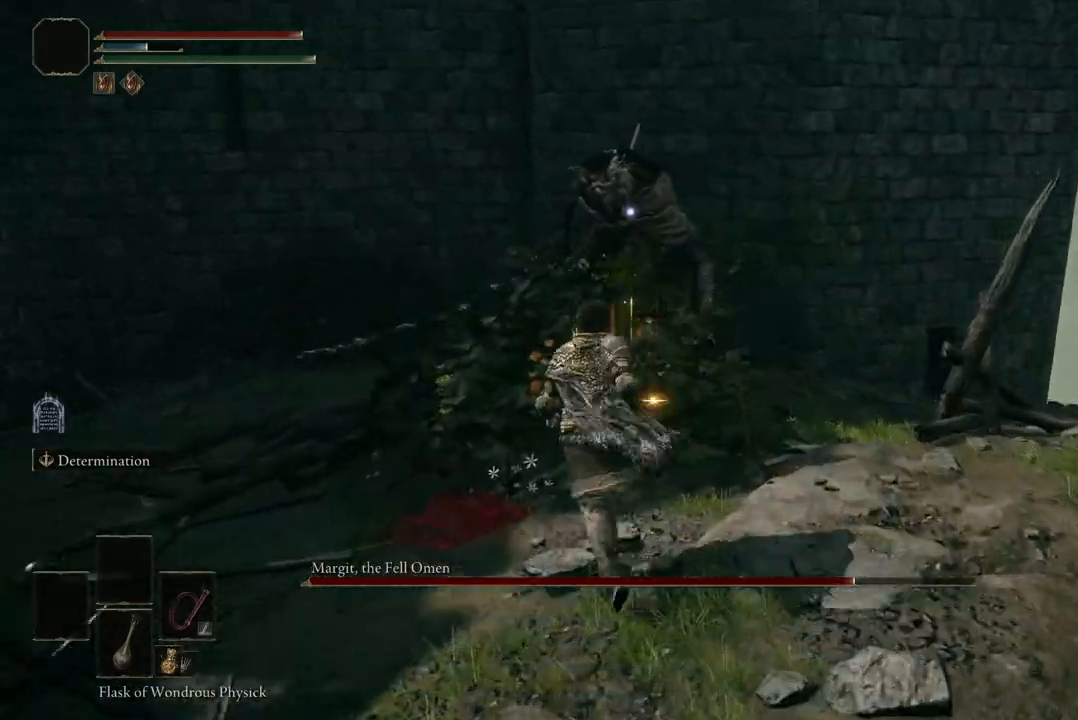
{"buttons": [], "left_stick": "down-left", "right_stick": "center", "events": [[167, "left_stick", "down-left"]]}
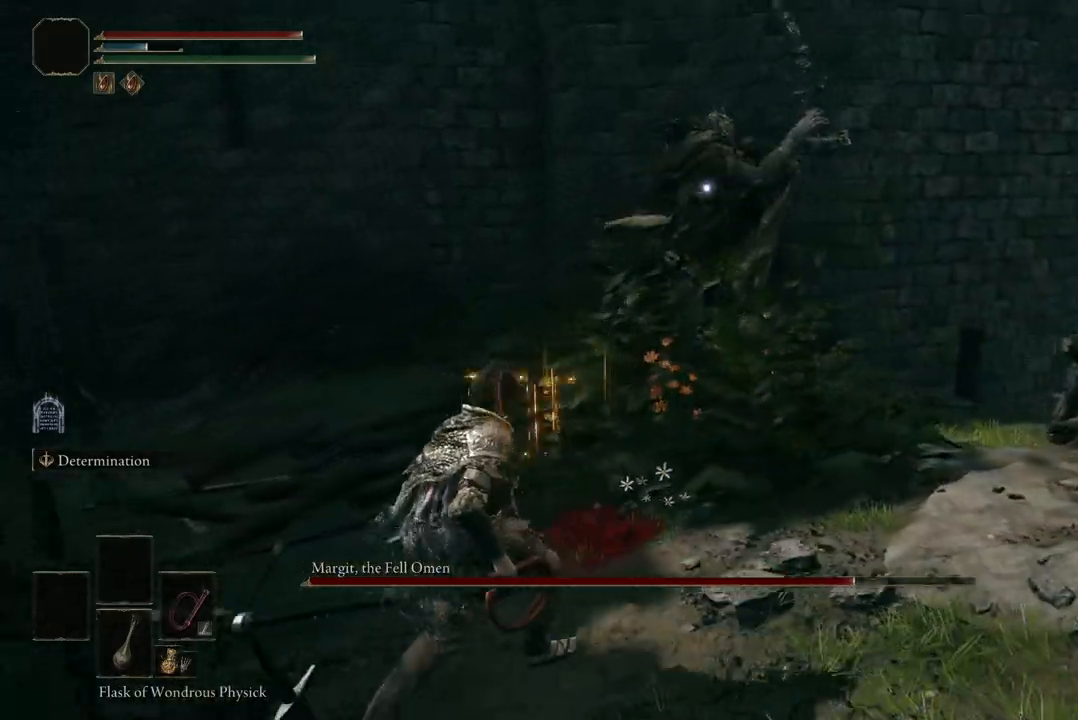
{"buttons": [], "left_stick": "left", "right_stick": "center", "events": [[267, "left_stick", "left"]]}
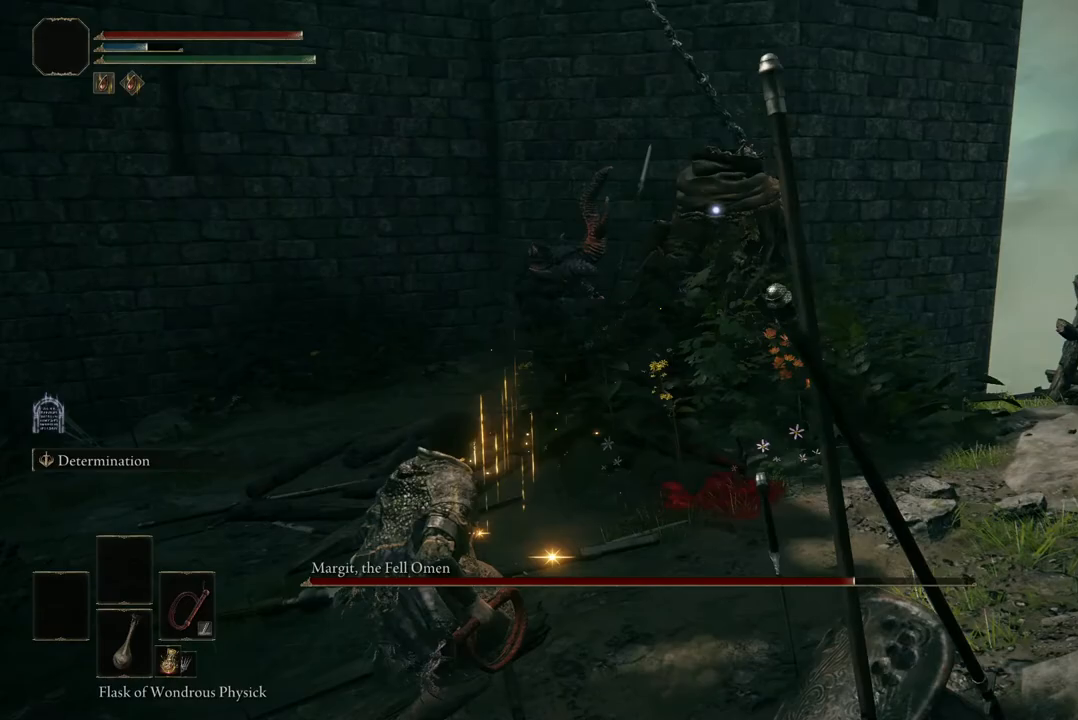
{"buttons": ["B"], "left_stick": "up", "right_stick": "center", "events": [[200, "left_stick", "up-left"], [333, "left_stick", "up"], [367, "B", "down"]]}
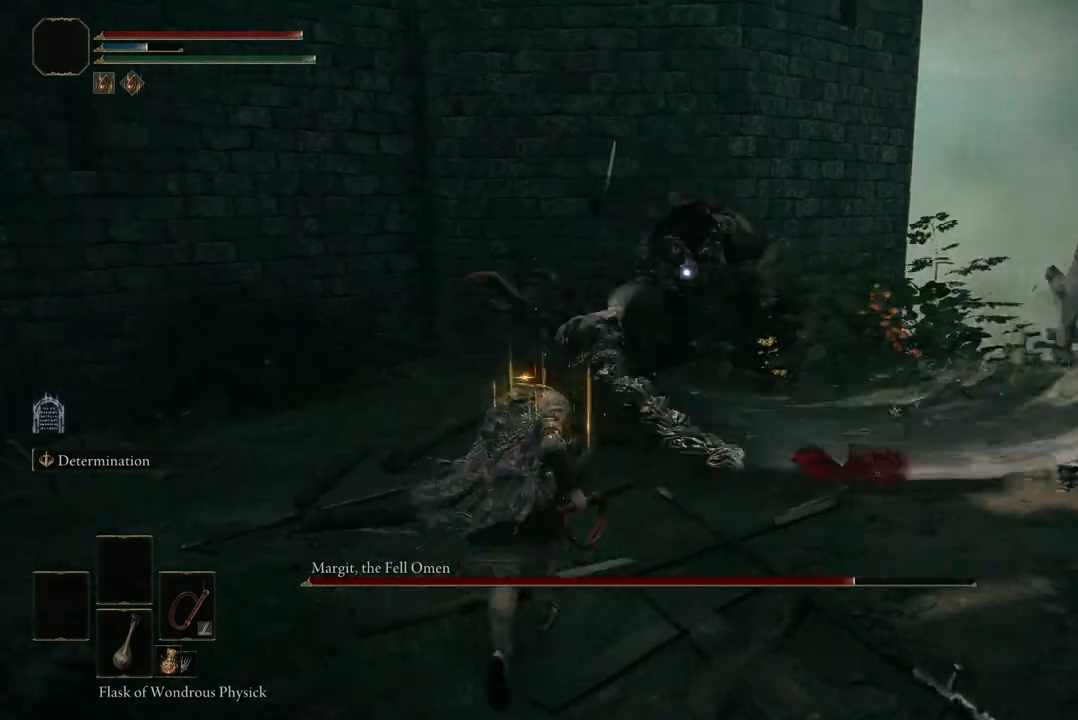
{"buttons": [], "left_stick": "up", "right_stick": "center", "events": [[33, "B", "up"]]}
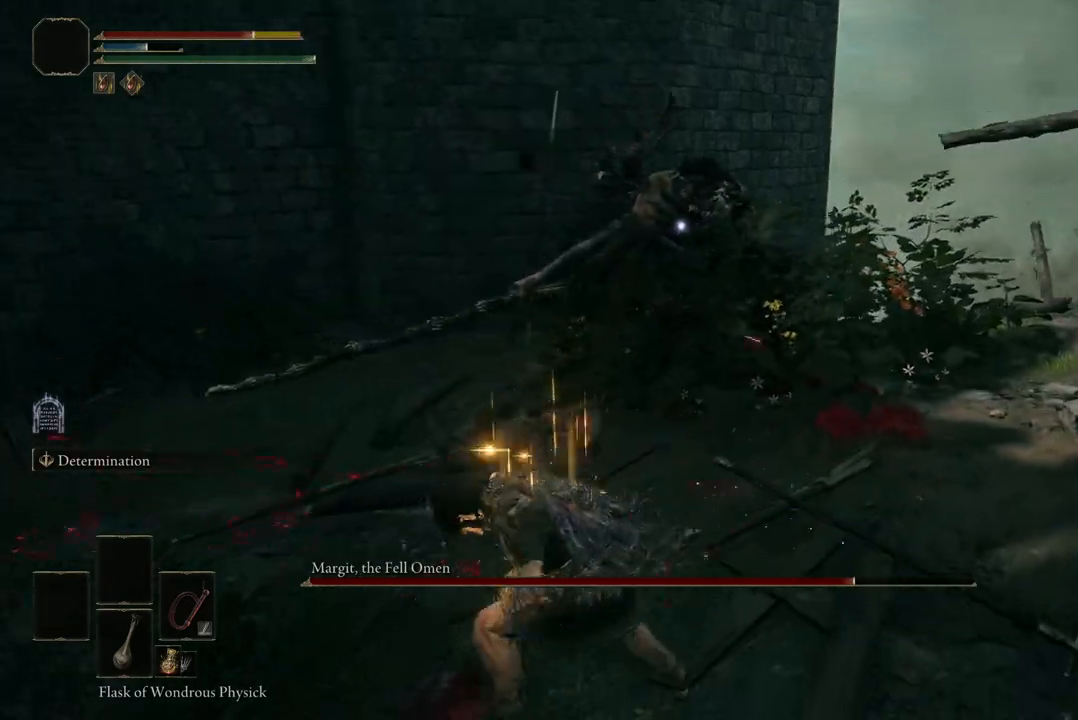
{"buttons": [], "left_stick": "up", "right_stick": "center", "events": [[67, "left_stick", "center"], [167, "left_stick", "down"], [300, "left_stick", "up"]]}
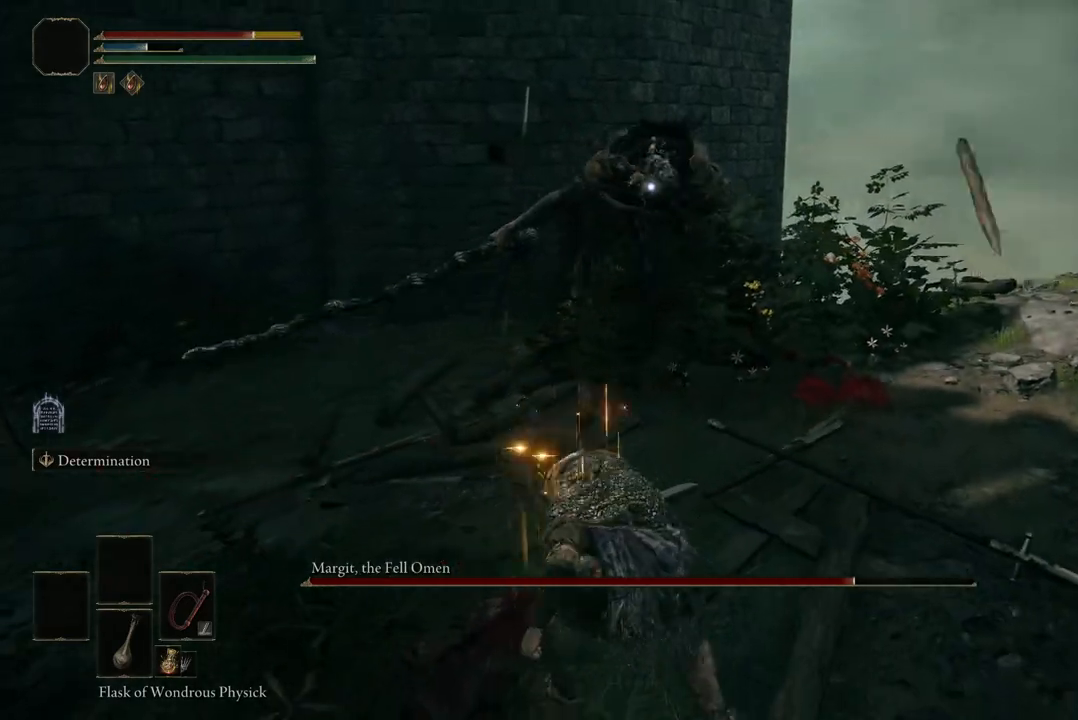
{"buttons": [], "left_stick": "up-left", "right_stick": "center", "events": [[400, "left_stick", "up-left"]]}
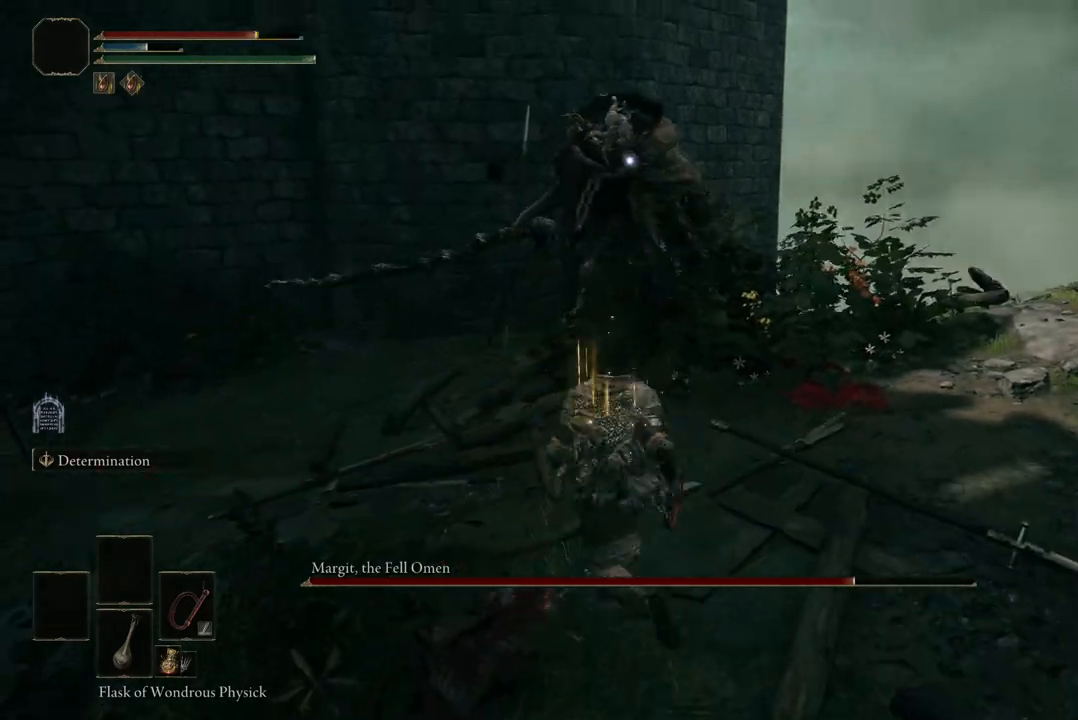
{"buttons": [], "left_stick": "down-left", "right_stick": "center", "events": [[67, "left_stick", "up"], [267, "A", "down"], [300, "A", "up"], [500, "left_stick", "down-left"]]}
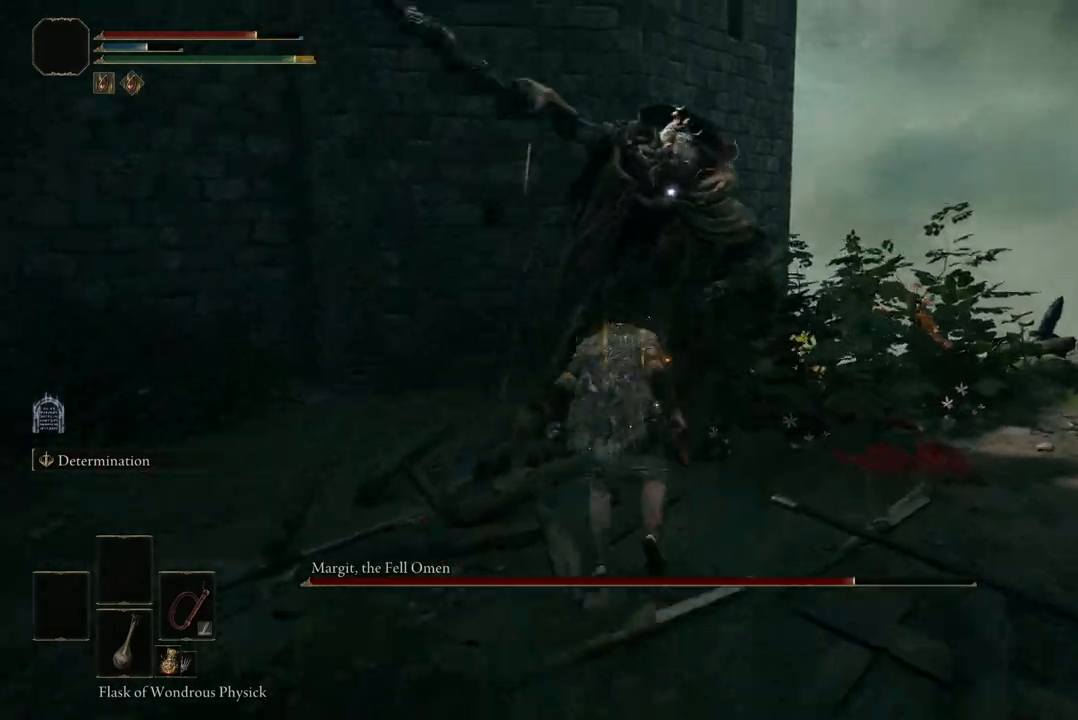
{"buttons": ["B"], "left_stick": "up-left", "right_stick": "center", "events": [[300, "left_stick", "left"], [400, "left_stick", "up-left"], [500, "B", "down"]]}
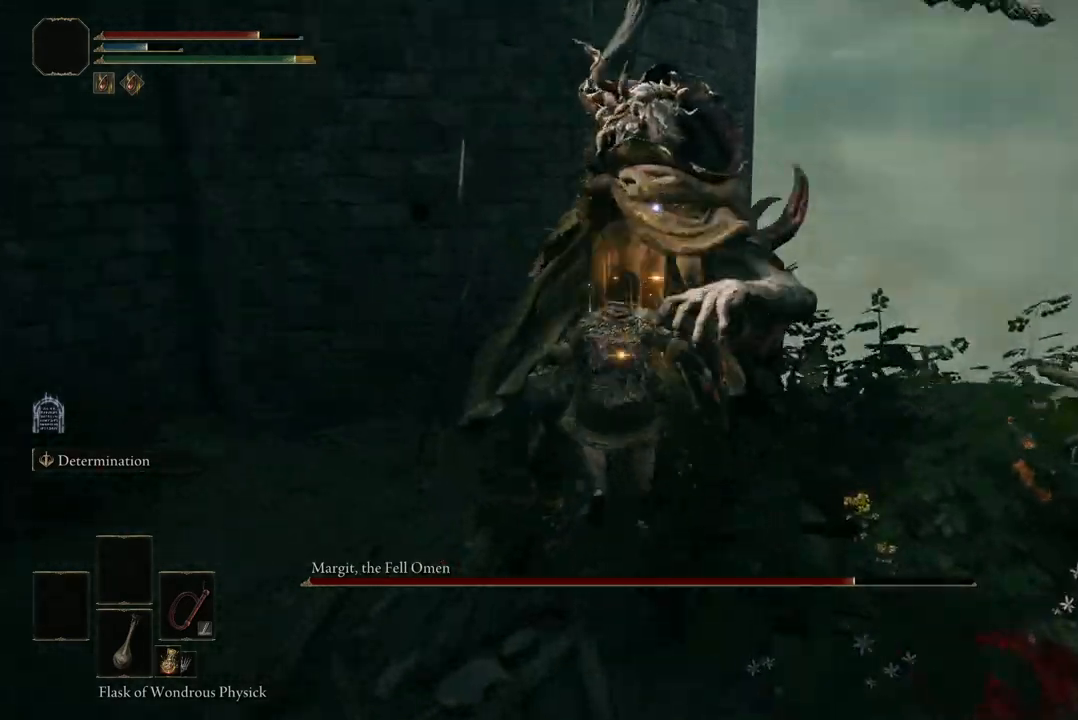
{"buttons": [], "left_stick": "up-left", "right_stick": "center", "events": [[133, "B", "up"], [233, "B", "down"], [333, "B", "up"]]}
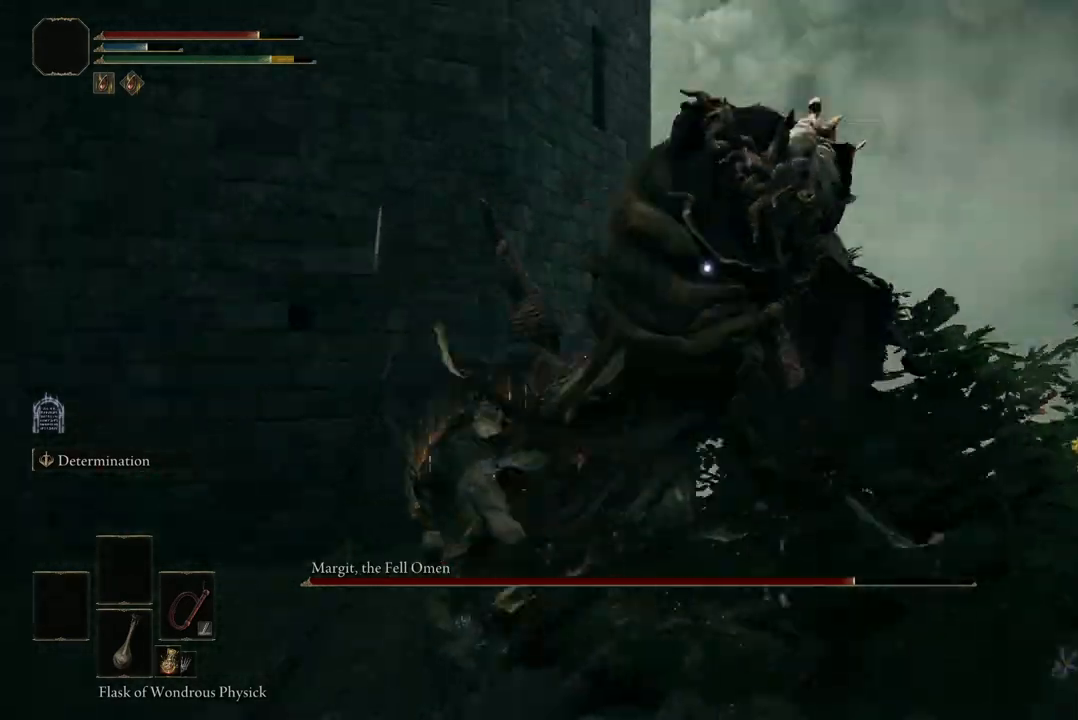
{"buttons": ["A"], "left_stick": "up", "right_stick": "center", "events": [[233, "left_stick", "up-right"], [467, "A", "down"], [467, "left_stick", "up"]]}